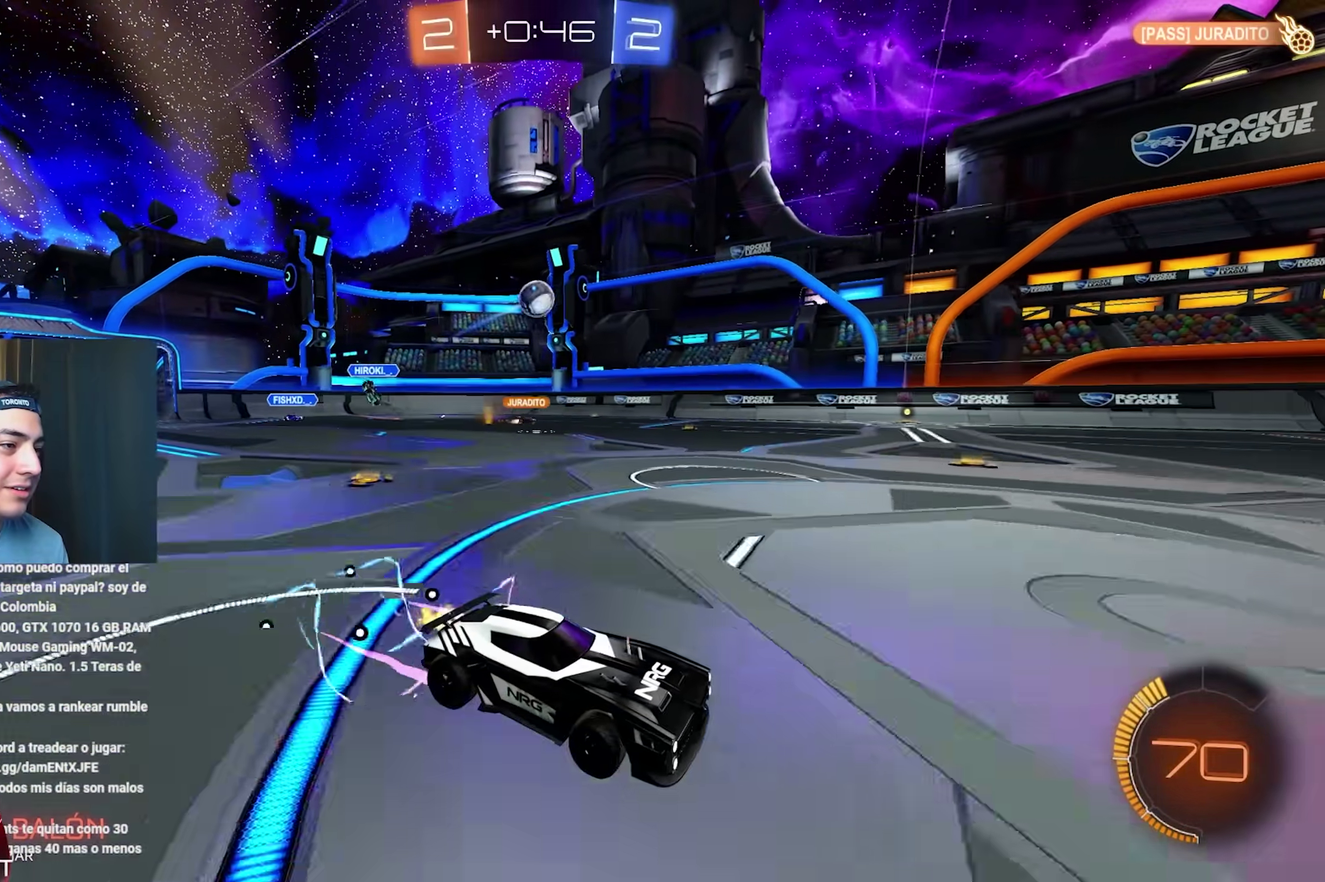
Gameplay with a controller (Xbox layout); each line is a JSON object with the inputs held at the frame after it. "events" lists button and stick changes between this image and that frame as [ms after this image, input, new state], when the widget could be followed in between. Not read: A B HOME L3 R3 START.
{"buttons": ["R2"], "left_stick": "center", "right_stick": "center", "events": [[300, "left_stick", "right"], [400, "left_stick", "center"]]}
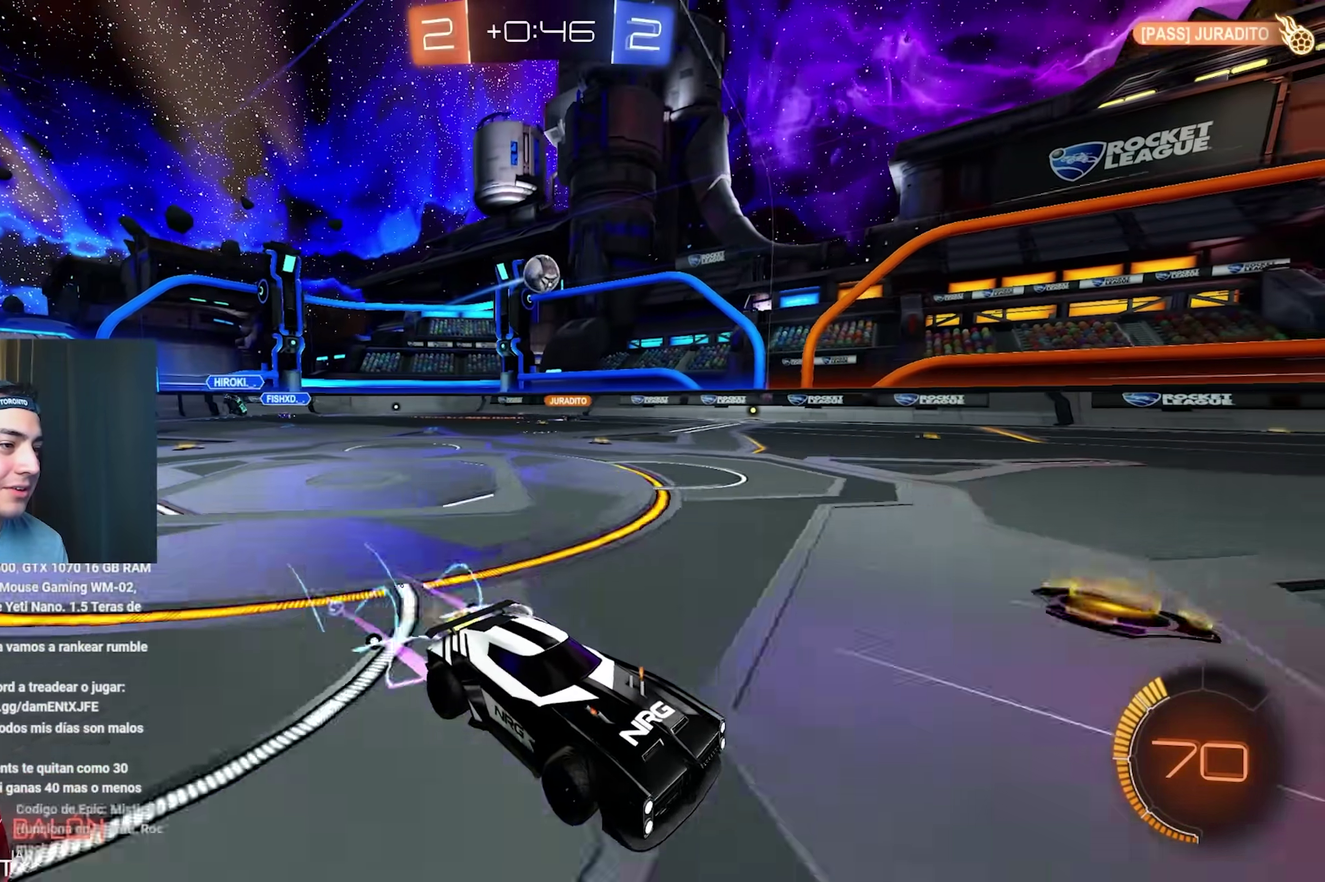
{"buttons": [], "left_stick": "up-left", "right_stick": "center", "events": [[167, "left_stick", "up-left"], [267, "R2", "up"]]}
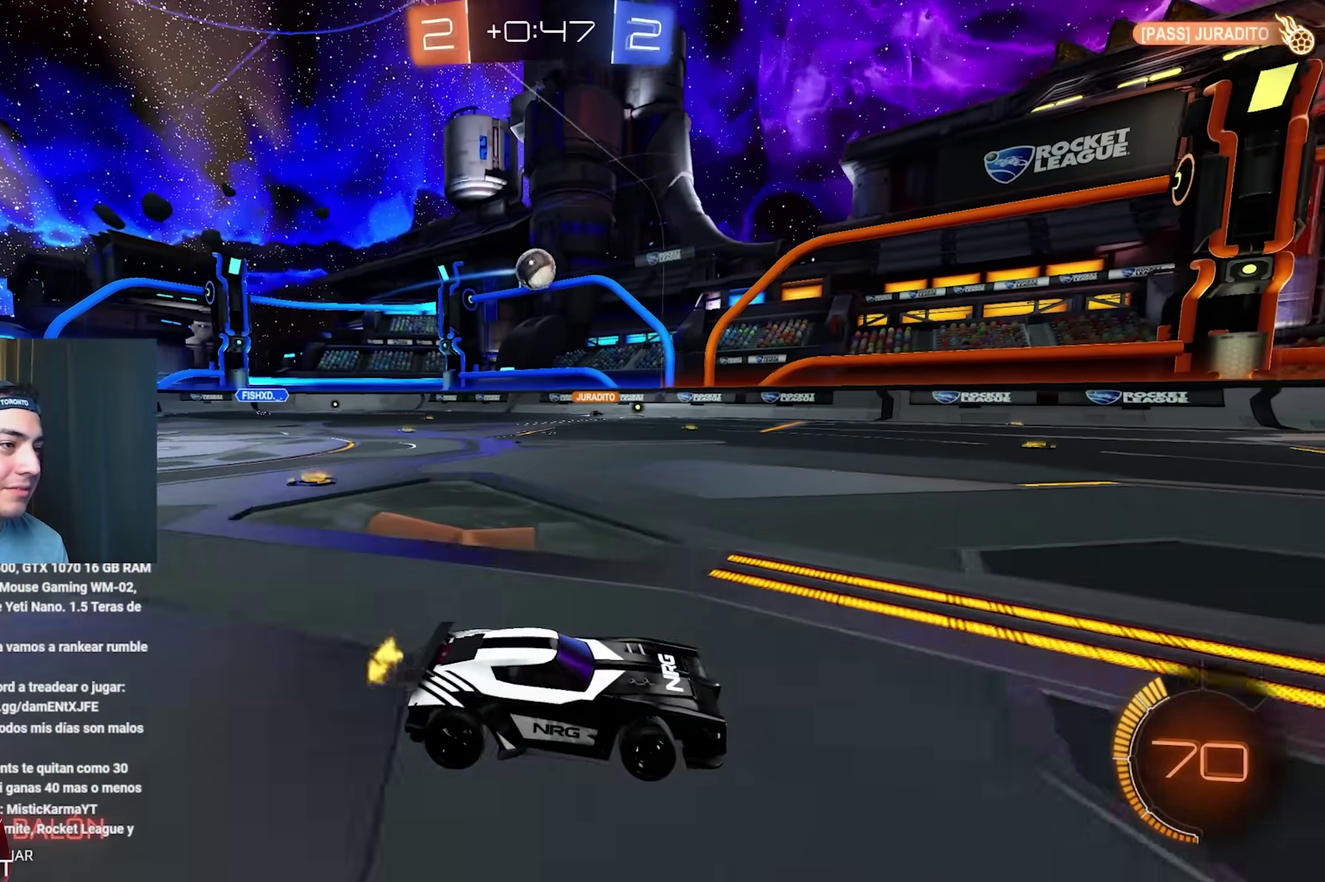
{"buttons": [], "left_stick": "center", "right_stick": "center", "events": [[17, "left_stick", "center"], [300, "left_stick", "left"], [417, "left_stick", "up-left"], [483, "left_stick", "center"]]}
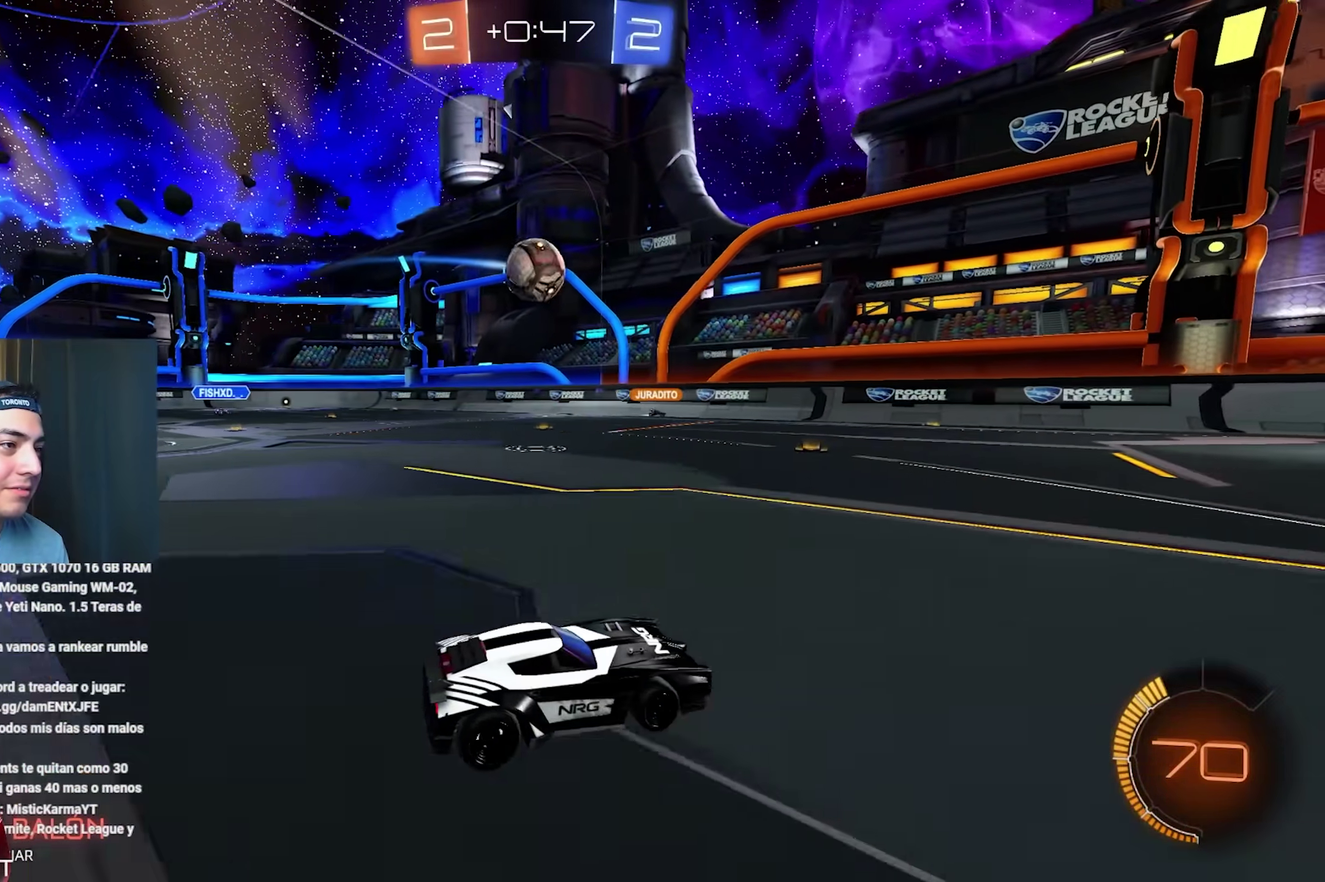
{"buttons": ["R2"], "left_stick": "left", "right_stick": "center", "events": [[133, "left_stick", "up-left"], [183, "R2", "down"], [233, "left_stick", "center"], [300, "left_stick", "right"], [417, "left_stick", "center"], [483, "left_stick", "left"]]}
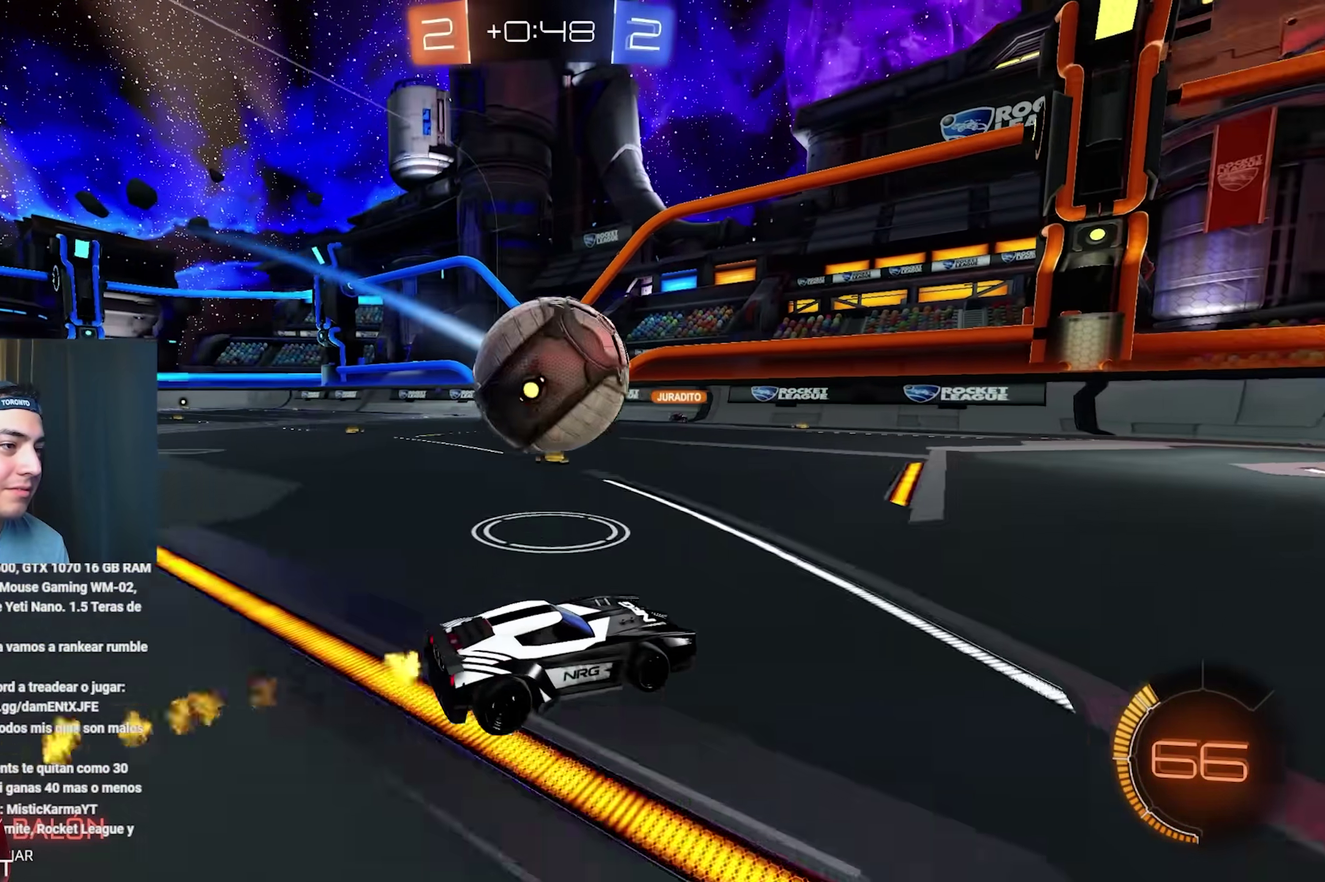
{"buttons": ["R2"], "left_stick": "center", "right_stick": "center", "events": [[100, "left_stick", "center"]]}
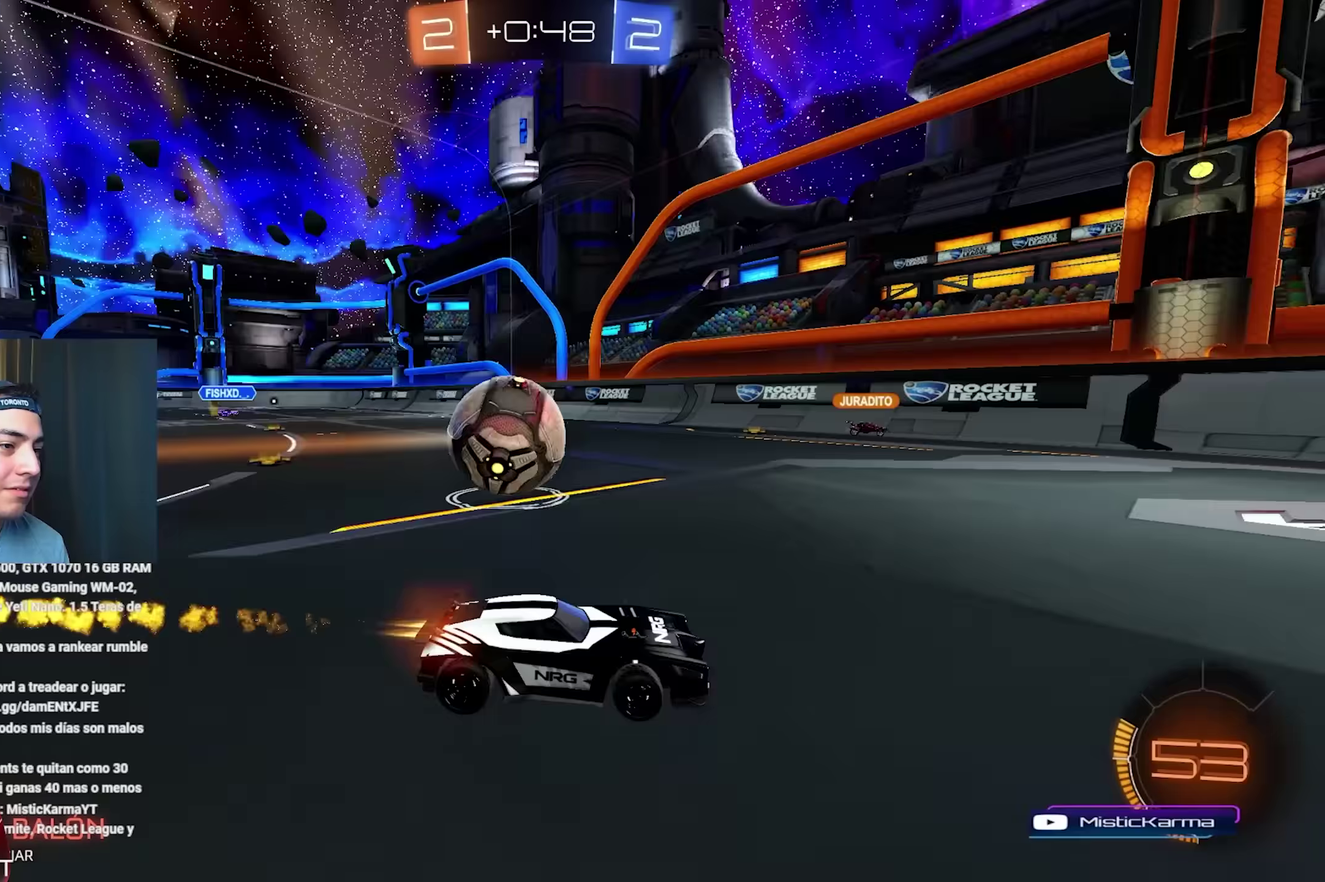
{"buttons": [], "left_stick": "up-left", "right_stick": "center", "events": [[250, "left_stick", "left"], [400, "left_stick", "up-left"], [500, "R2", "up"]]}
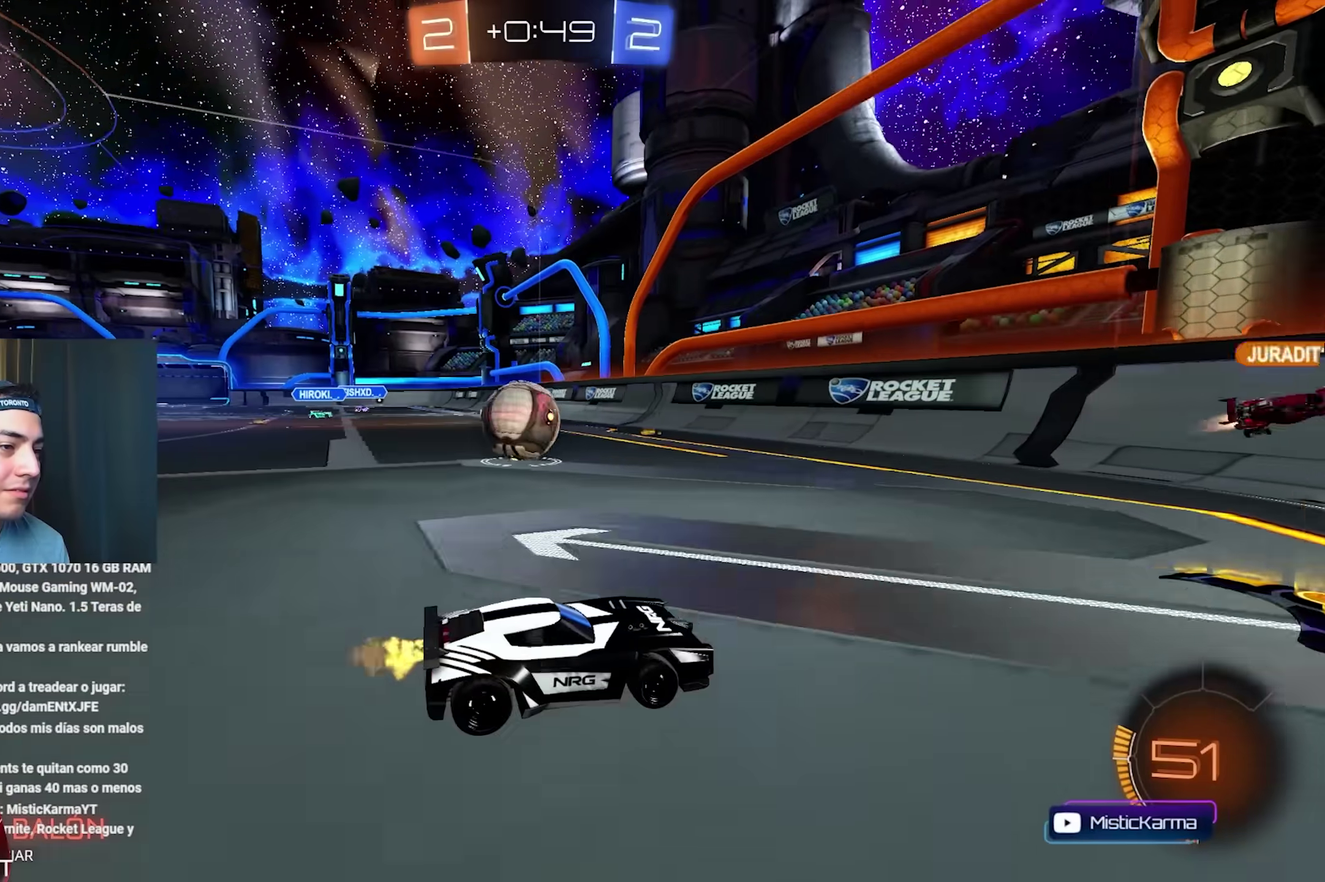
{"buttons": ["R2"], "left_stick": "center", "right_stick": "center", "events": [[17, "left_stick", "center"], [83, "left_stick", "left"], [250, "R2", "down"], [250, "left_stick", "center"], [300, "left_stick", "up-left"], [433, "left_stick", "center"]]}
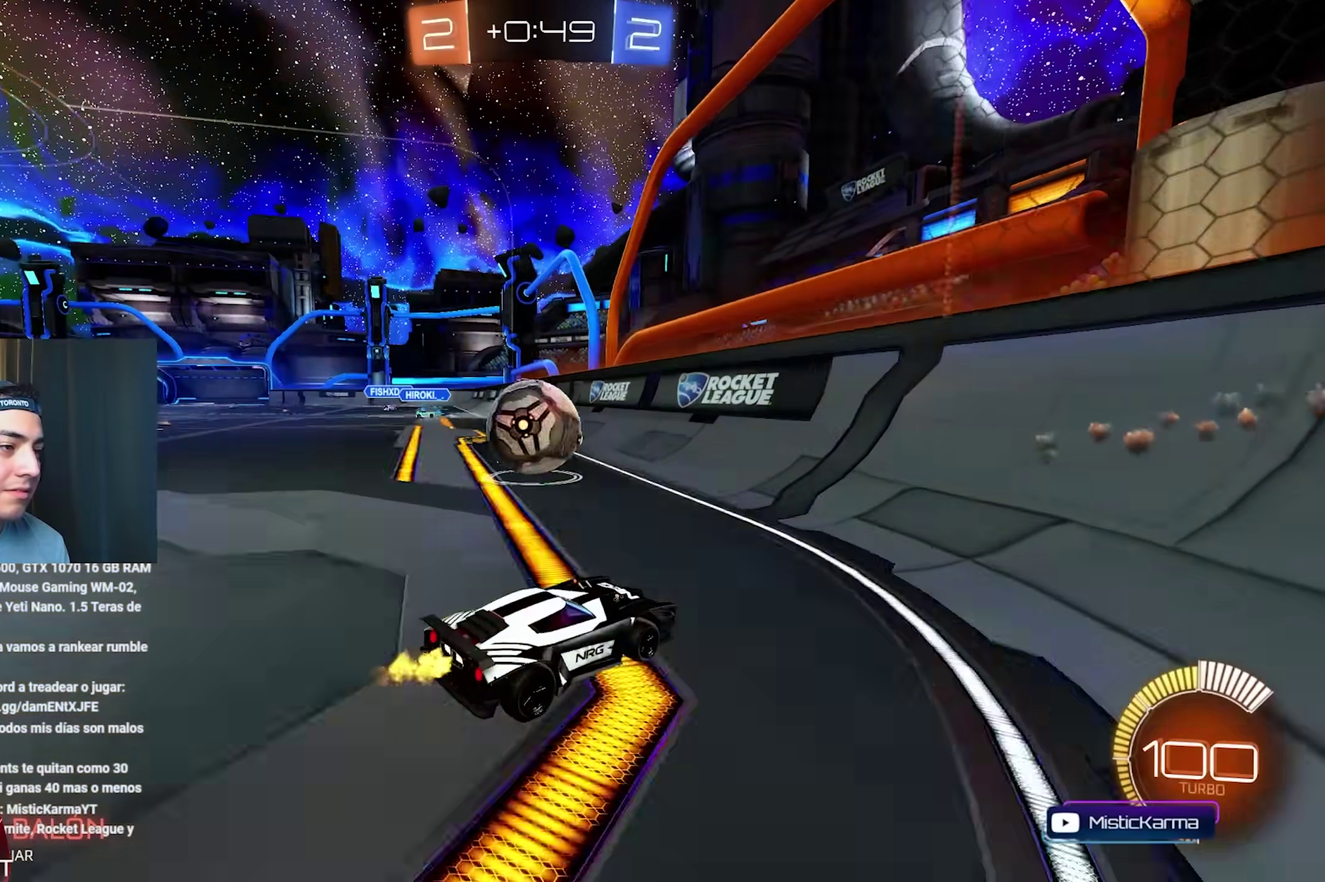
{"buttons": ["R2"], "left_stick": "center", "right_stick": "center"}
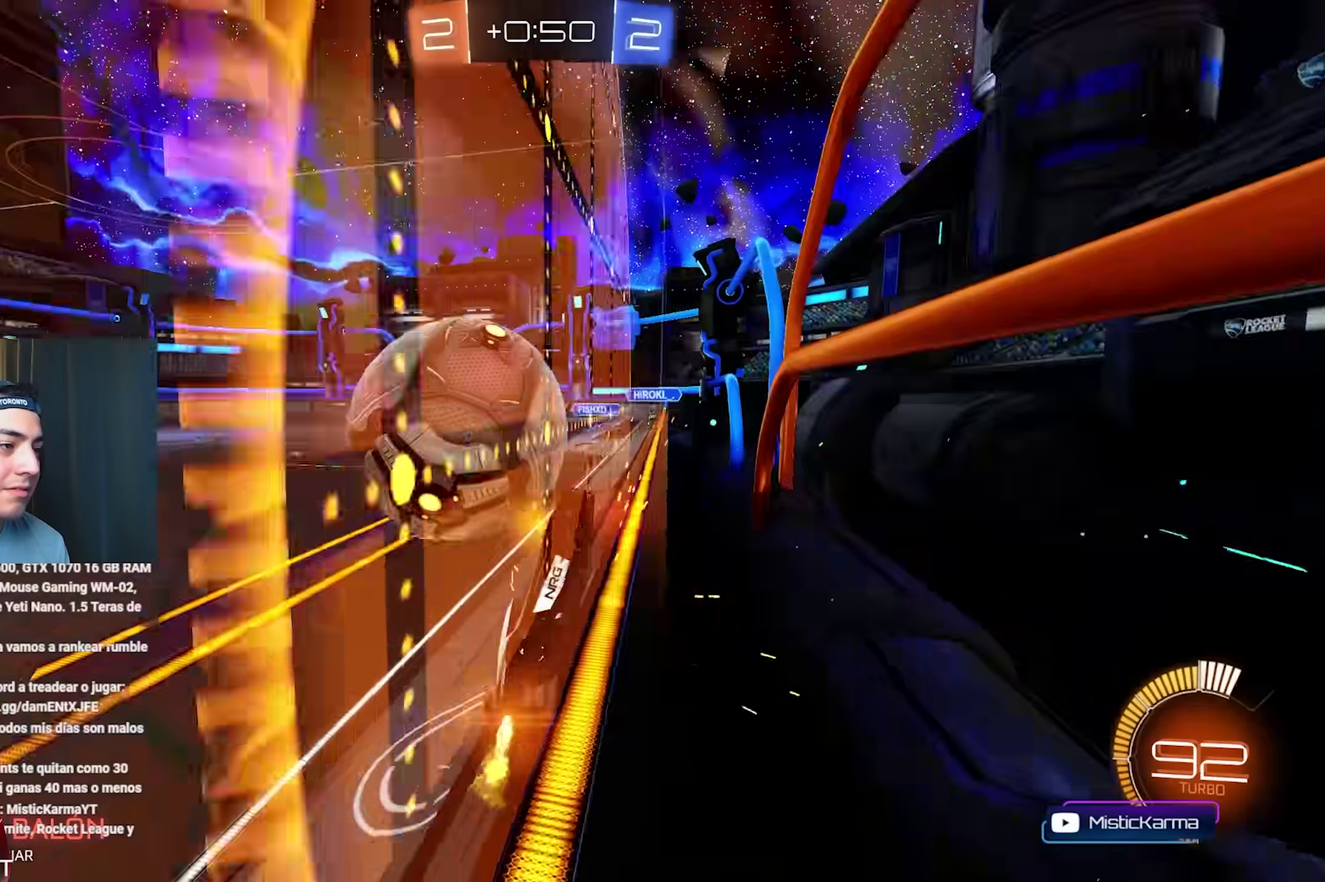
{"buttons": ["L1"], "left_stick": "up-left", "right_stick": "center"}
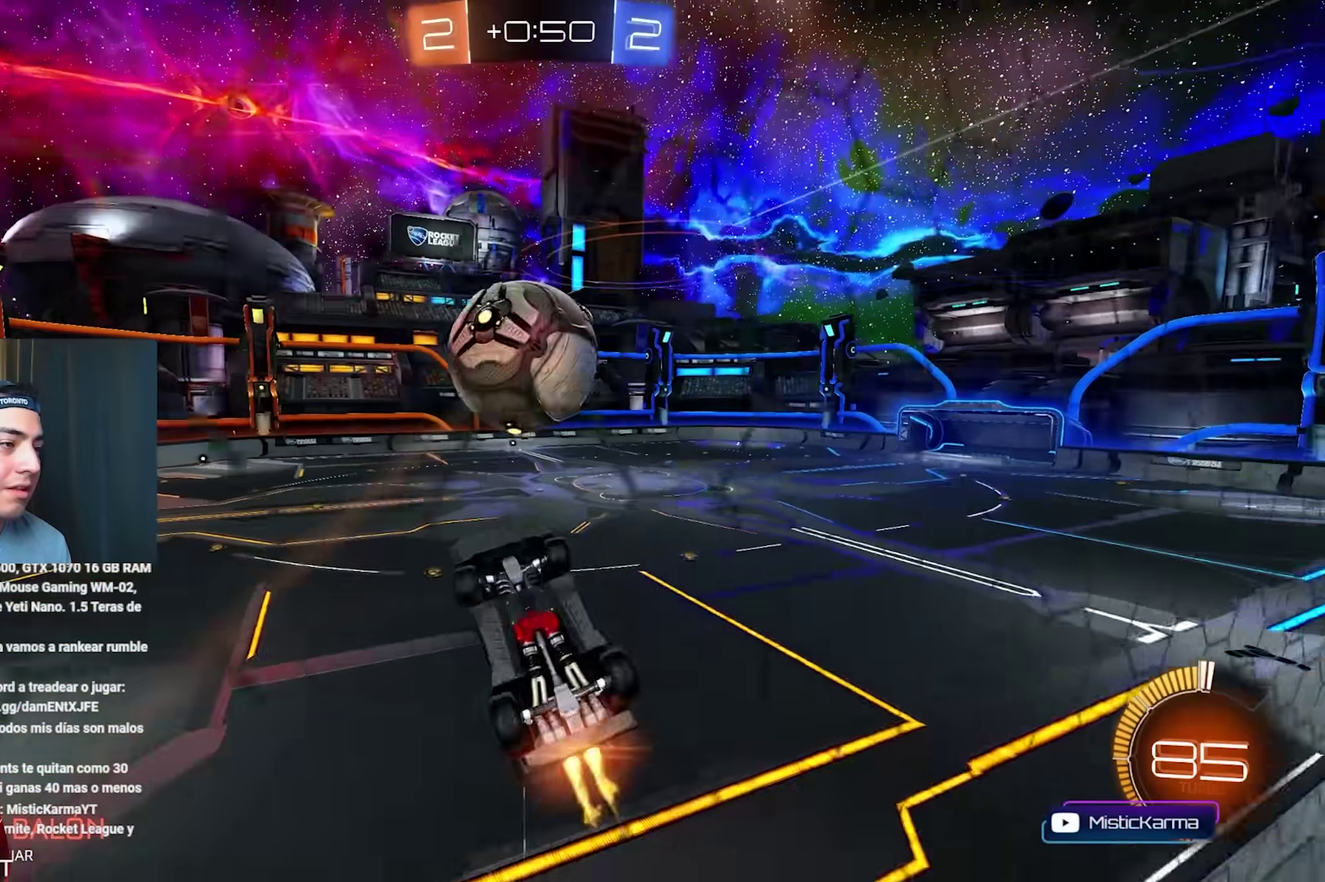
{"buttons": ["L1"], "left_stick": "down-left", "right_stick": "center", "events": [[33, "left_stick", "left"], [100, "left_stick", "down-left"], [167, "left_stick", "left"], [450, "left_stick", "down-left"]]}
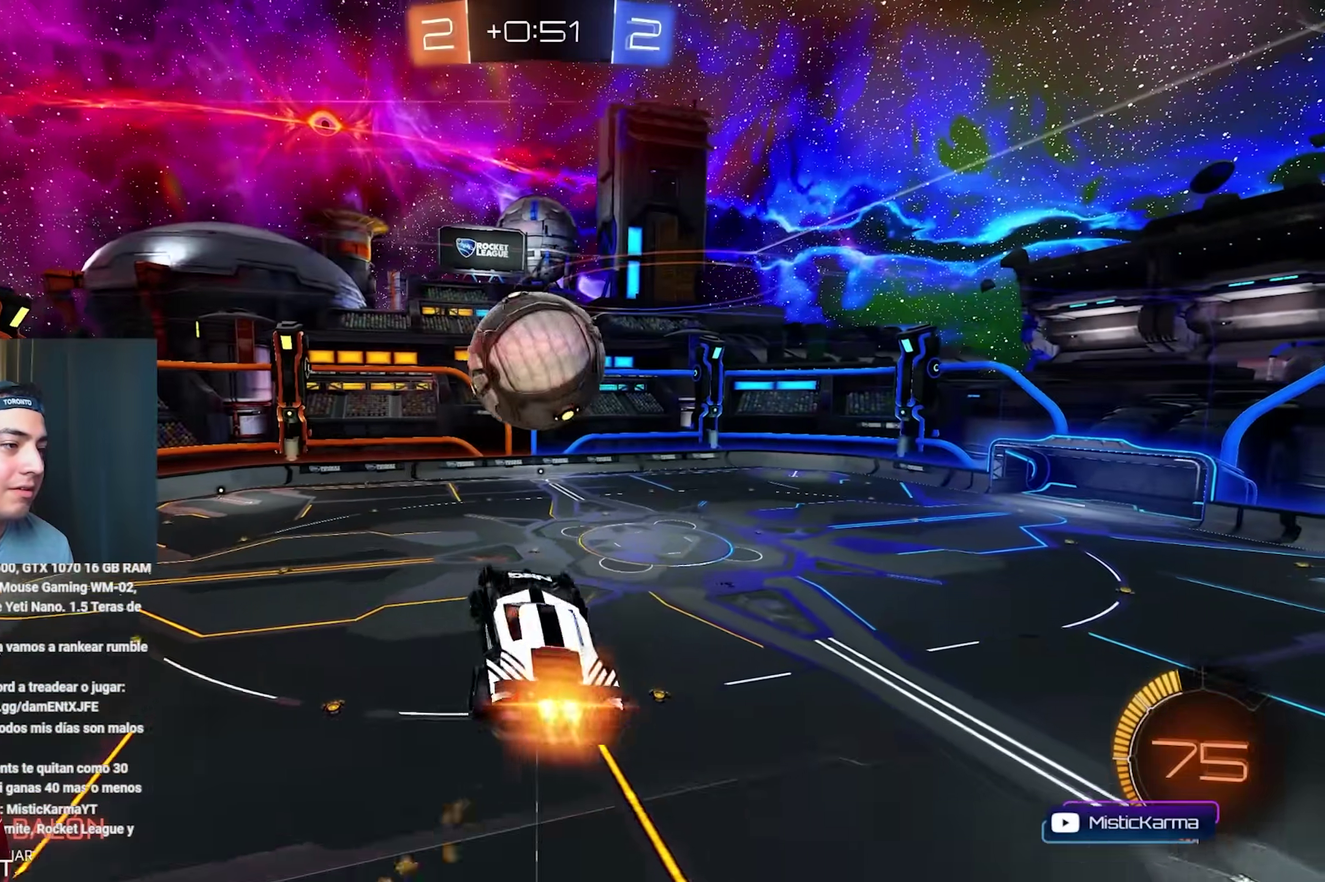
{"buttons": [], "left_stick": "down-left", "right_stick": "center", "events": [[33, "left_stick", "left"], [150, "left_stick", "up-left"], [200, "left_stick", "left"], [400, "L1", "up"], [417, "left_stick", "down-left"]]}
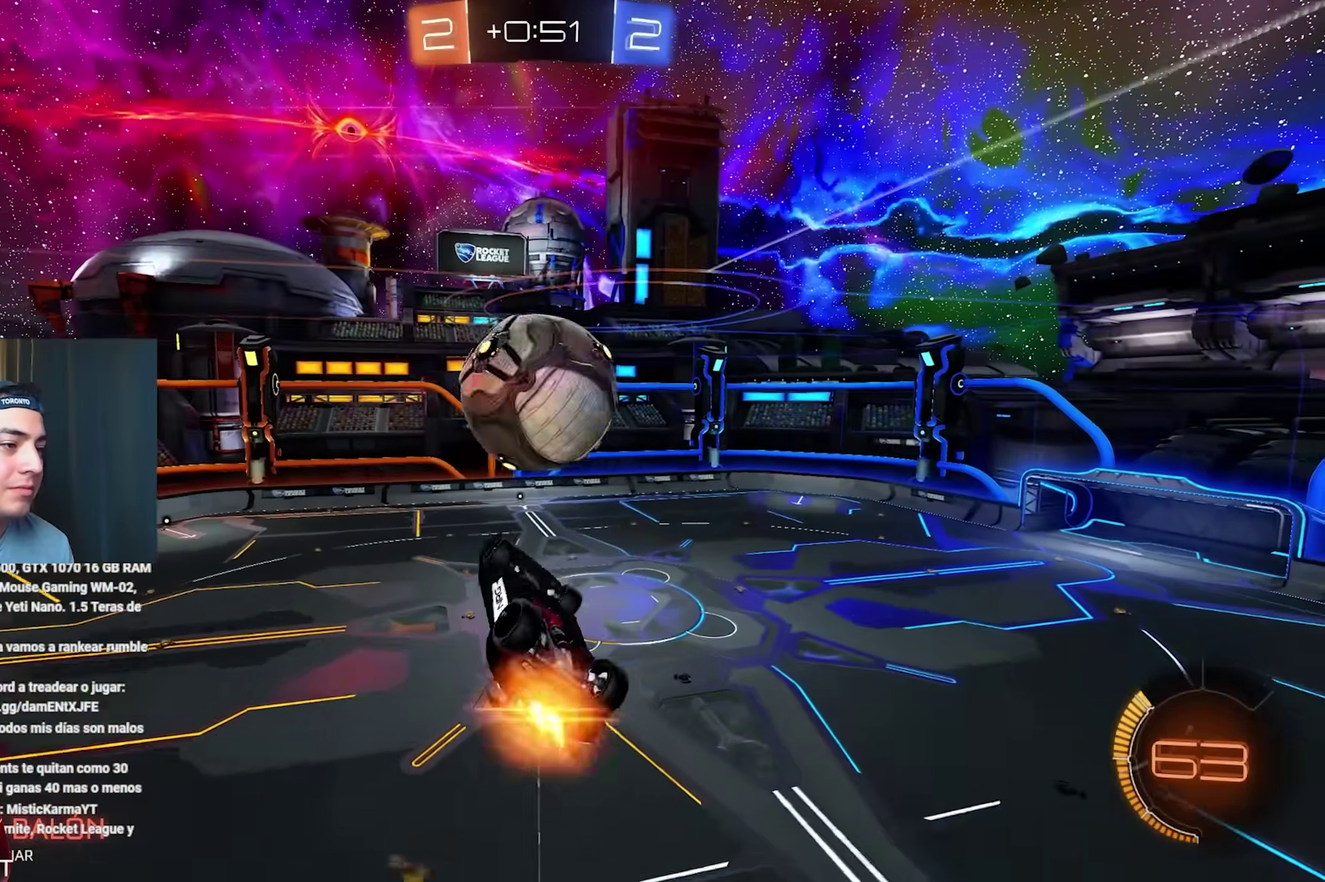
{"buttons": [], "left_stick": "center", "right_stick": "center", "events": [[133, "left_stick", "center"]]}
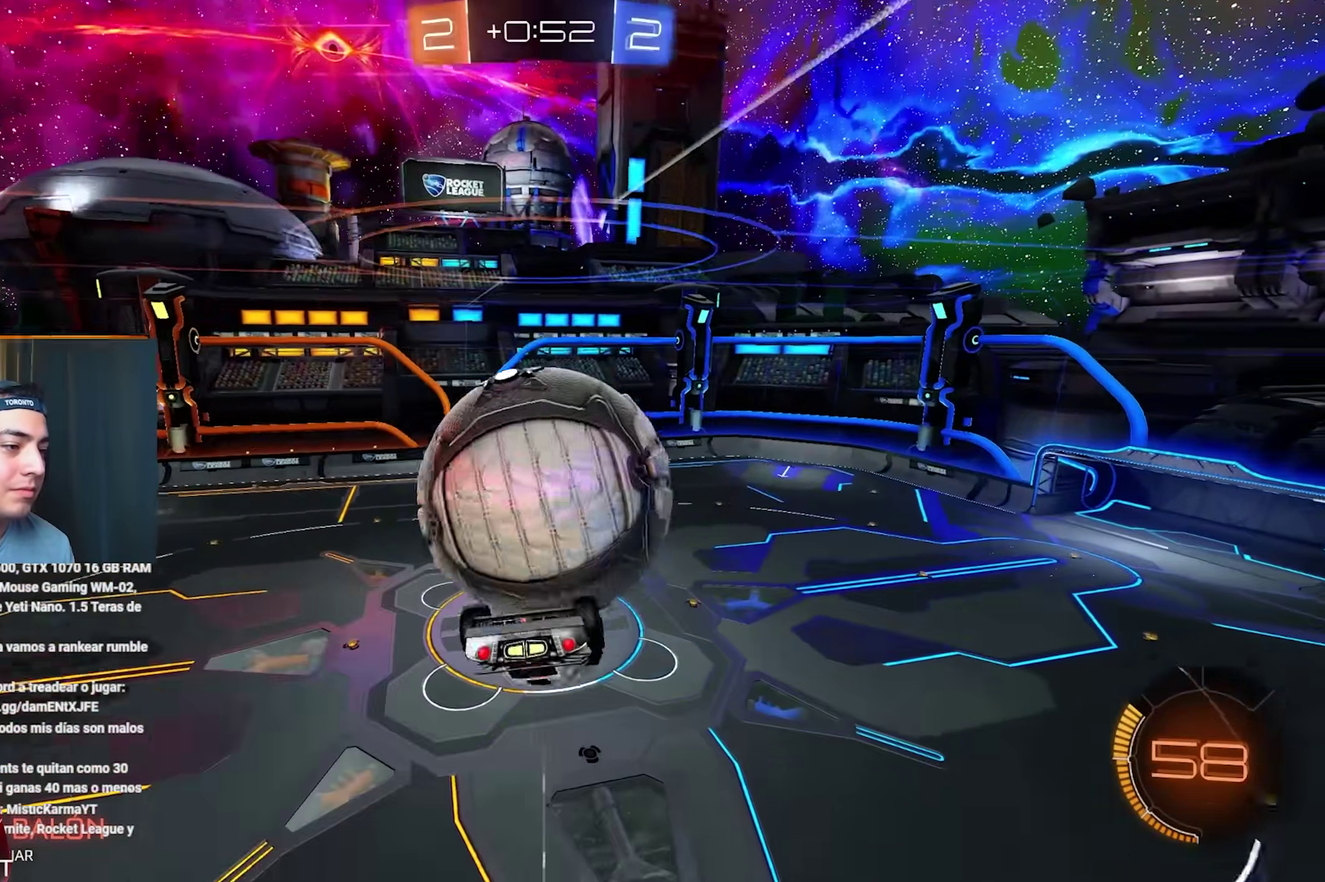
{"buttons": ["L1"], "left_stick": "down-left", "right_stick": "center", "events": [[167, "left_stick", "up-left"], [183, "L1", "down"], [317, "Y", "down"], [317, "left_stick", "left"], [383, "Y", "up"], [417, "left_stick", "down-left"]]}
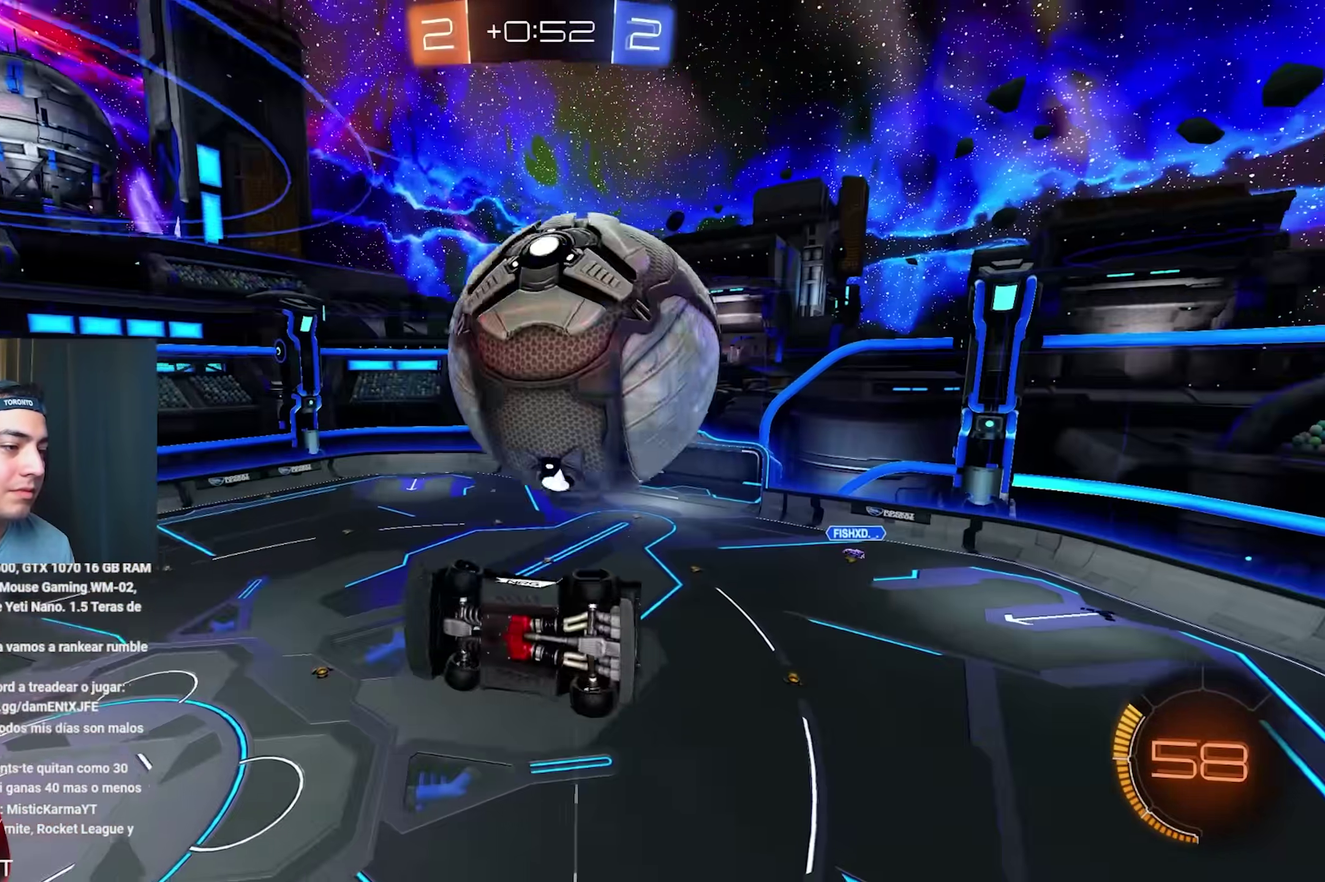
{"buttons": [], "left_stick": "center", "right_stick": "center", "events": [[33, "left_stick", "down"], [83, "L1", "up"], [100, "left_stick", "down-right"], [267, "left_stick", "right"], [483, "left_stick", "center"]]}
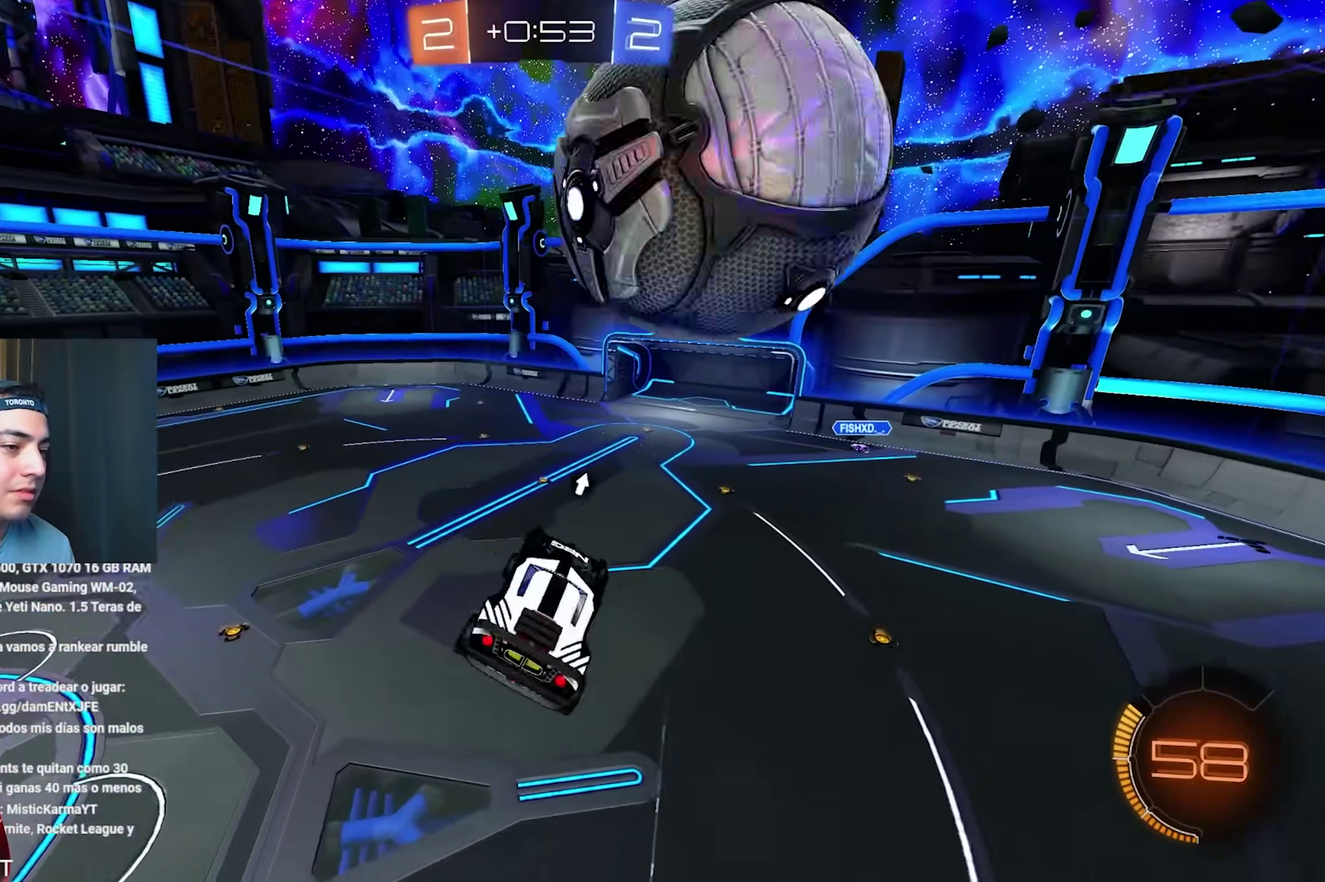
{"buttons": [], "left_stick": "left", "right_stick": "center", "events": [[67, "left_stick", "left"]]}
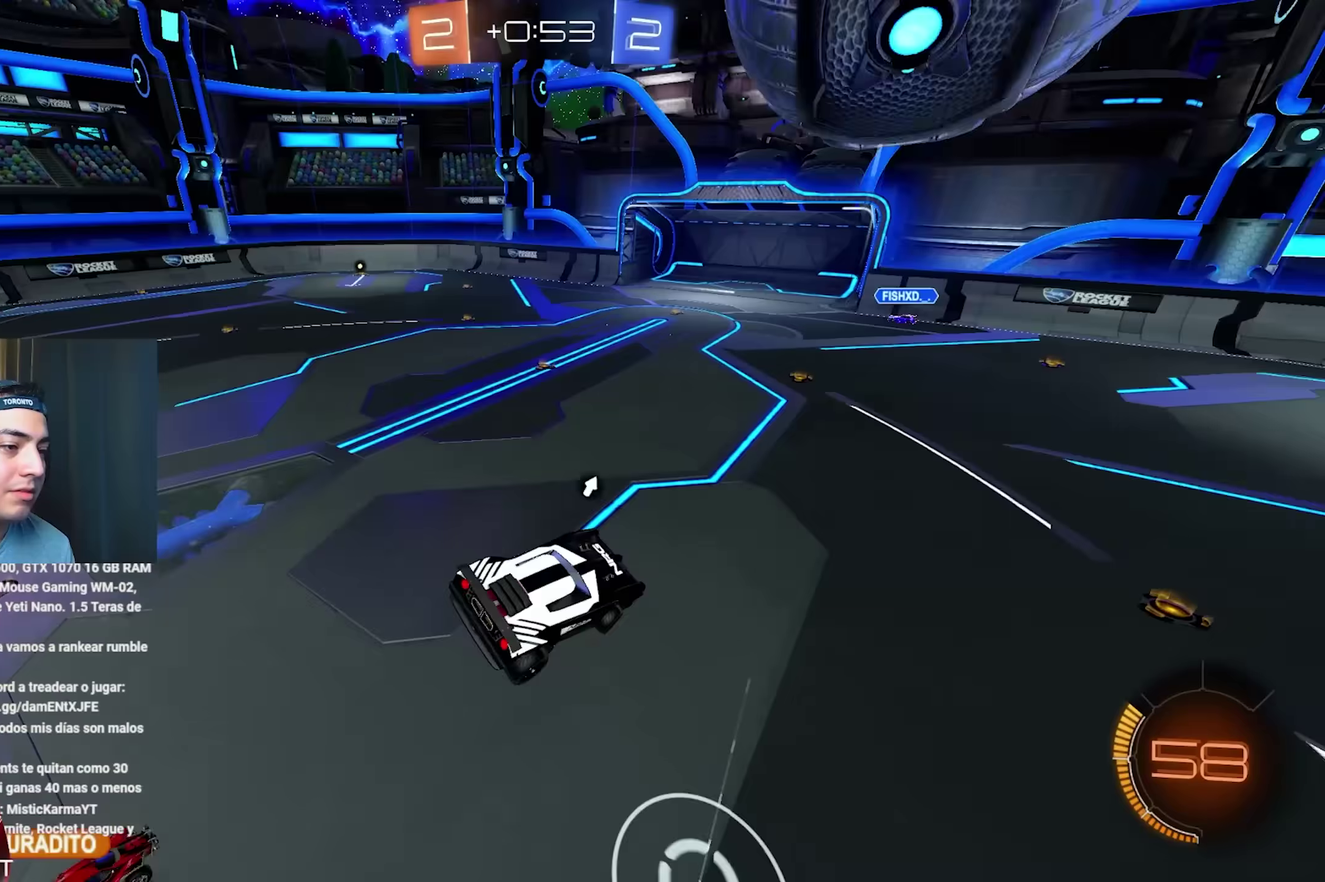
{"buttons": [], "left_stick": "center", "right_stick": "center", "events": [[83, "left_stick", "down-left"], [200, "L2", "down"], [200, "left_stick", "down"], [417, "L2", "up"], [483, "left_stick", "center"]]}
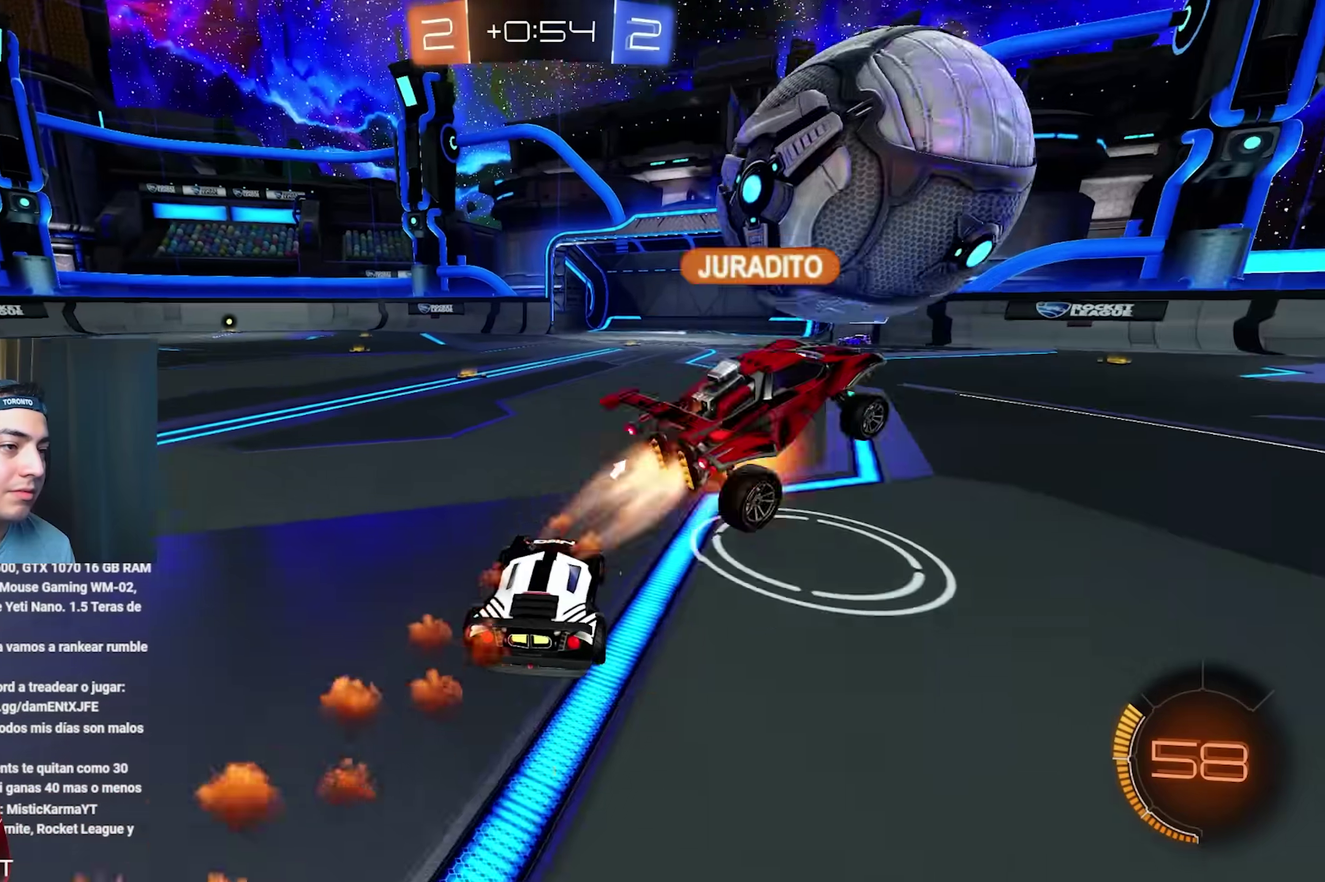
{"buttons": ["R2"], "left_stick": "left", "right_stick": "center", "events": [[133, "R2", "down"], [383, "Y", "down"], [417, "left_stick", "left"], [467, "Y", "up"]]}
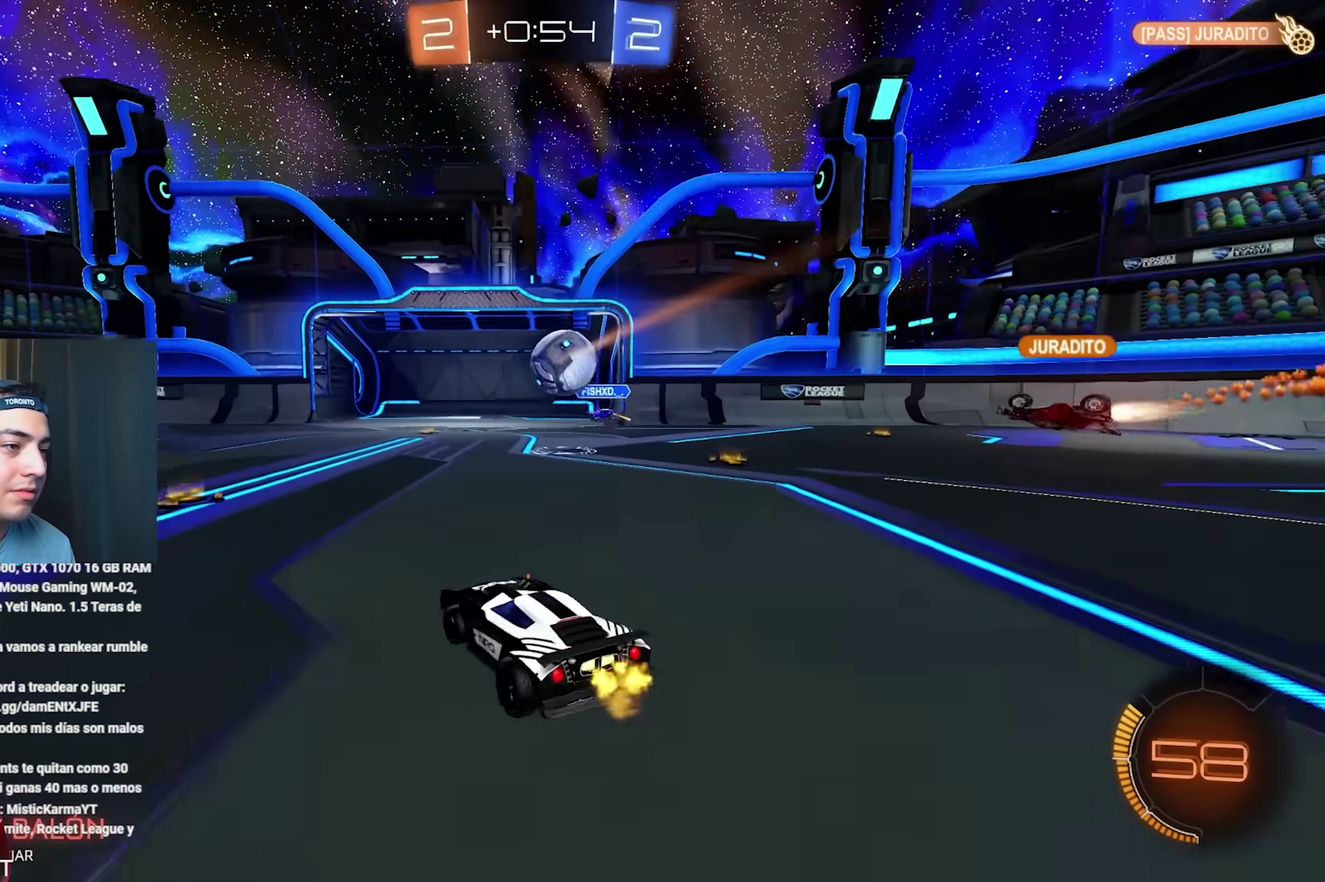
{"buttons": ["R2"], "left_stick": "center", "right_stick": "center", "events": [[133, "left_stick", "center"]]}
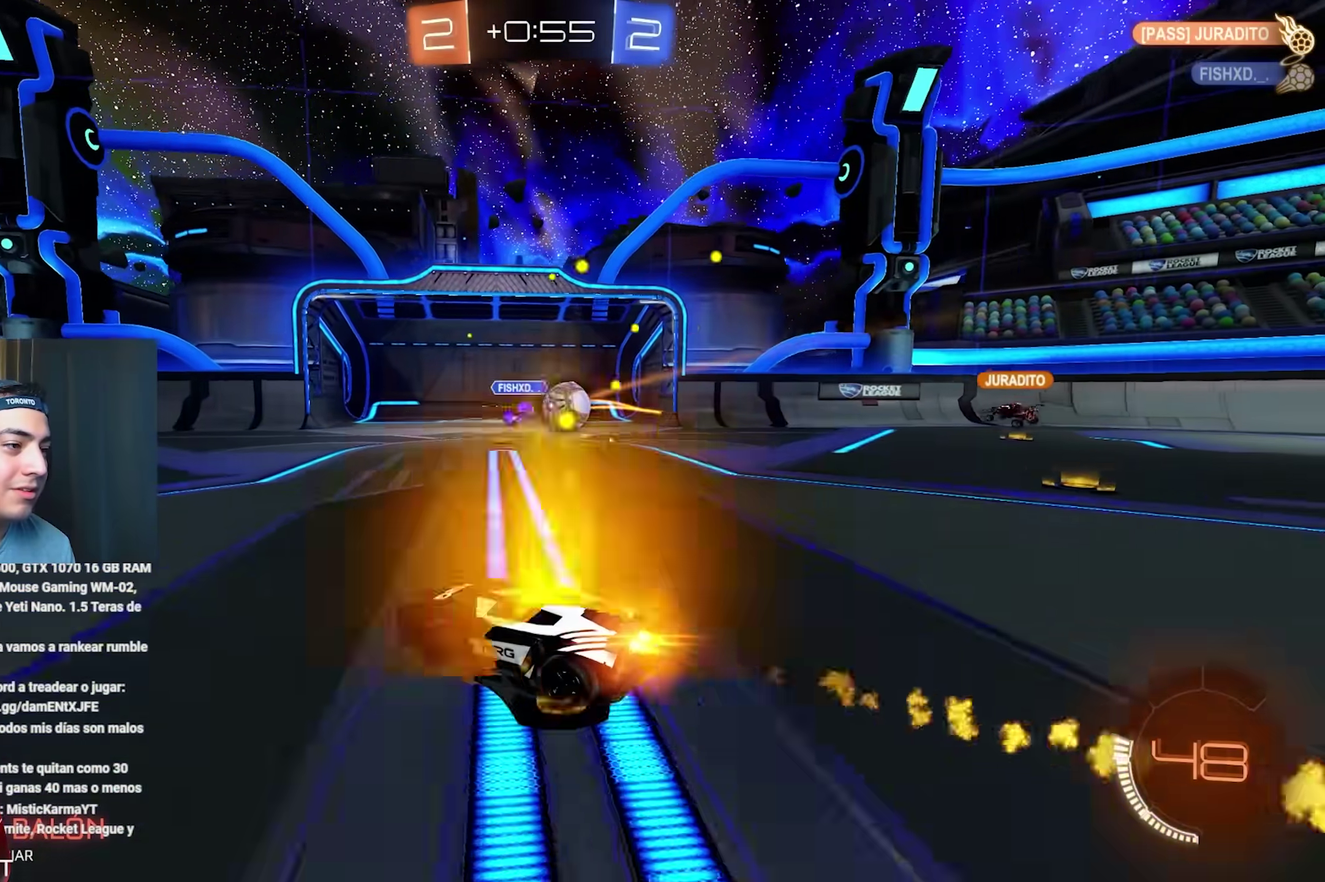
{"buttons": ["R2"], "left_stick": "down-right", "right_stick": "center", "events": [[33, "left_stick", "right"], [150, "L2", "down"], [150, "R2", "up"], [400, "R2", "down"], [433, "L2", "up"], [433, "left_stick", "down-right"]]}